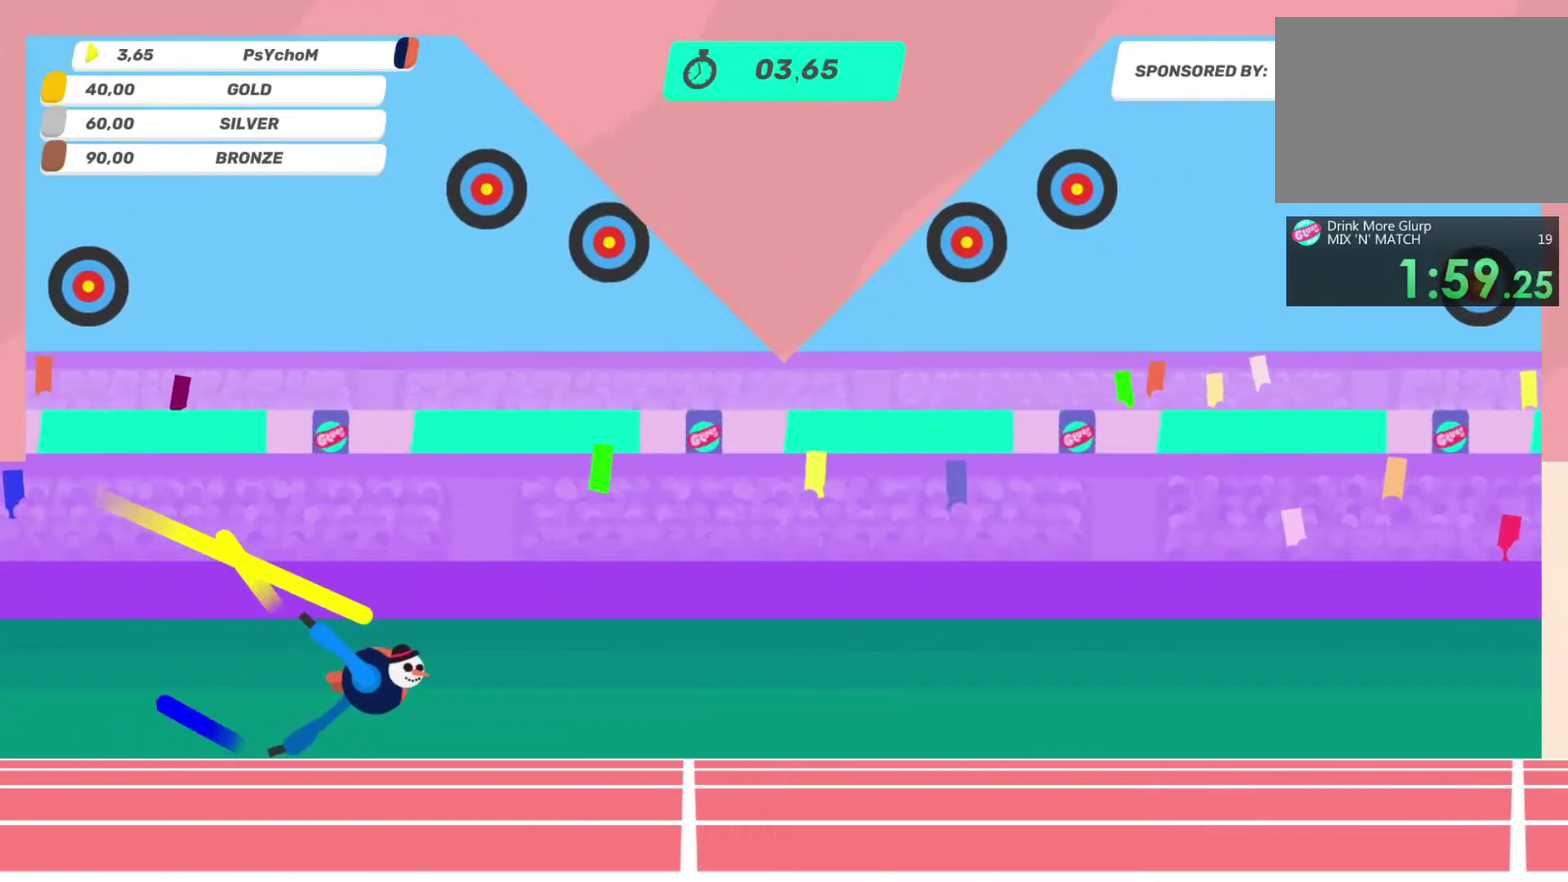
Gameplay with a controller (PlayStation layout); each line is a JSON object with the inputs held at the frame after it (dt_ms = milliseconds from this image to that frame). "events" lists button and stick changes between this image and that frame as [ms after this image, input, new state], when the widget could be followed in between. This overlay highlights the sticks when they move; stick clicks (L3 R3) are not distinguishable. Not read: L1 L3 R1 R3.
{"dt_ms": 500, "buttons": ["L2"], "left_stick": "down", "right_stick": "up-left"}
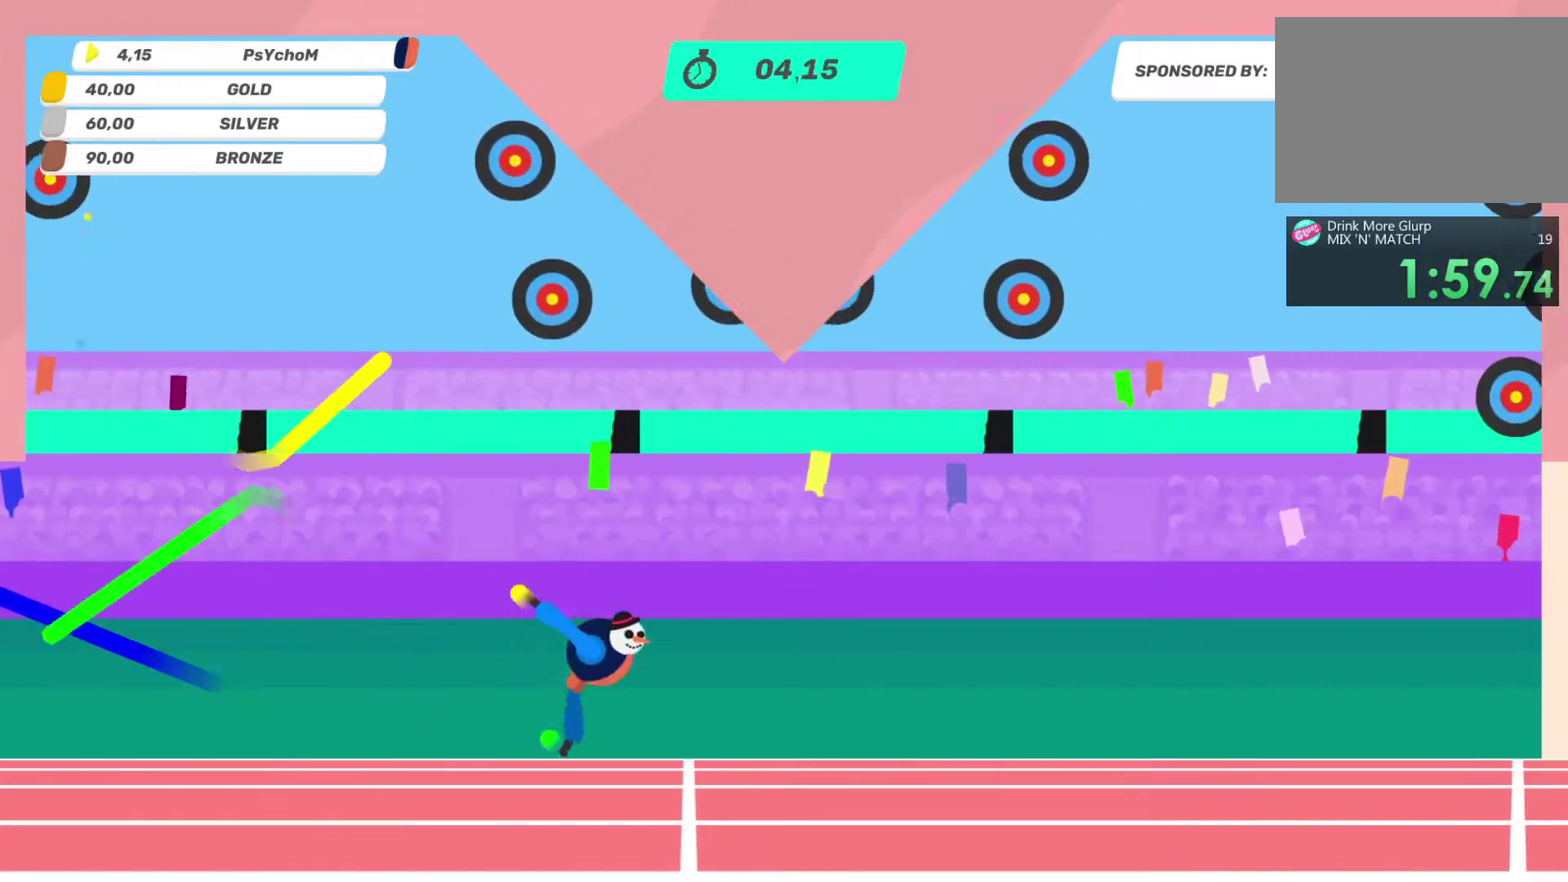
{"dt_ms": 500, "buttons": ["R2"], "left_stick": "down-right", "right_stick": "up", "events": [[17, "L2", "up"], [17, "R2", "down"], [100, "L2", "down"], [183, "R2", "up"], [183, "left_stick", "down-right"], [250, "L2", "up"], [250, "R2", "down"], [333, "L2", "down"], [333, "R2", "up"], [417, "right_stick", "up"], [500, "L2", "up"], [500, "R2", "down"]]}
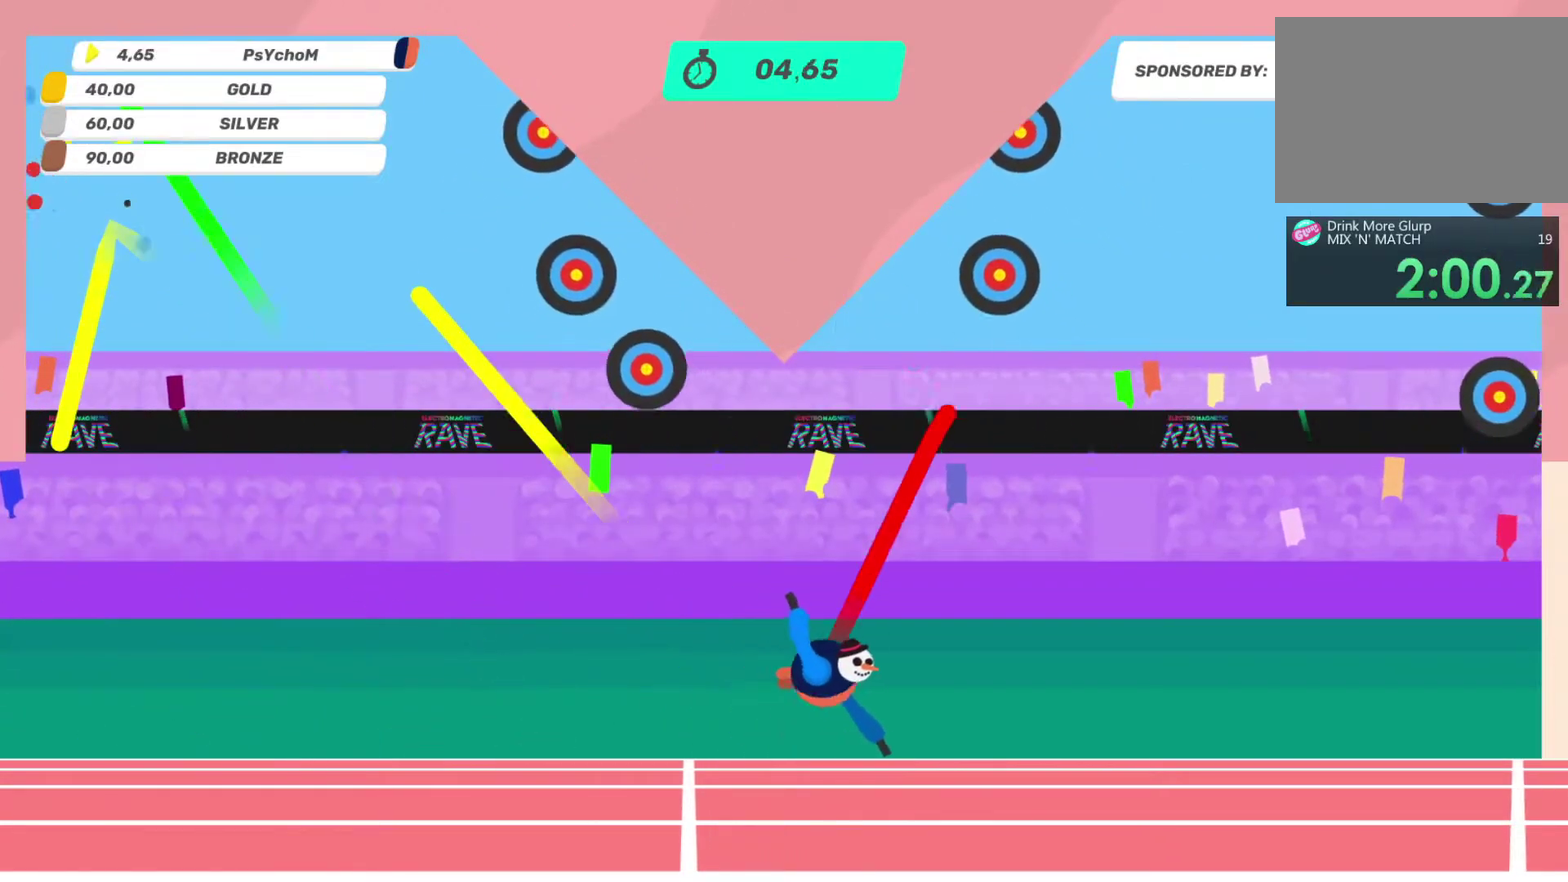
{"dt_ms": 1000, "buttons": ["L2"], "left_stick": "right", "right_stick": "up-left", "events": [[100, "L2", "down"], [100, "R2", "up"], [200, "R2", "down"], [283, "L2", "up"], [283, "R2", "up"], [283, "right_stick", "up-left"], [367, "L2", "down"], [367, "R2", "down"], [450, "R2", "up"], [533, "L2", "up"], [617, "L2", "down"], [617, "R2", "down"], [700, "R2", "up"], [767, "L2", "up"], [767, "R2", "down"], [850, "L2", "down"], [950, "R2", "up"], [950, "left_stick", "right"]]}
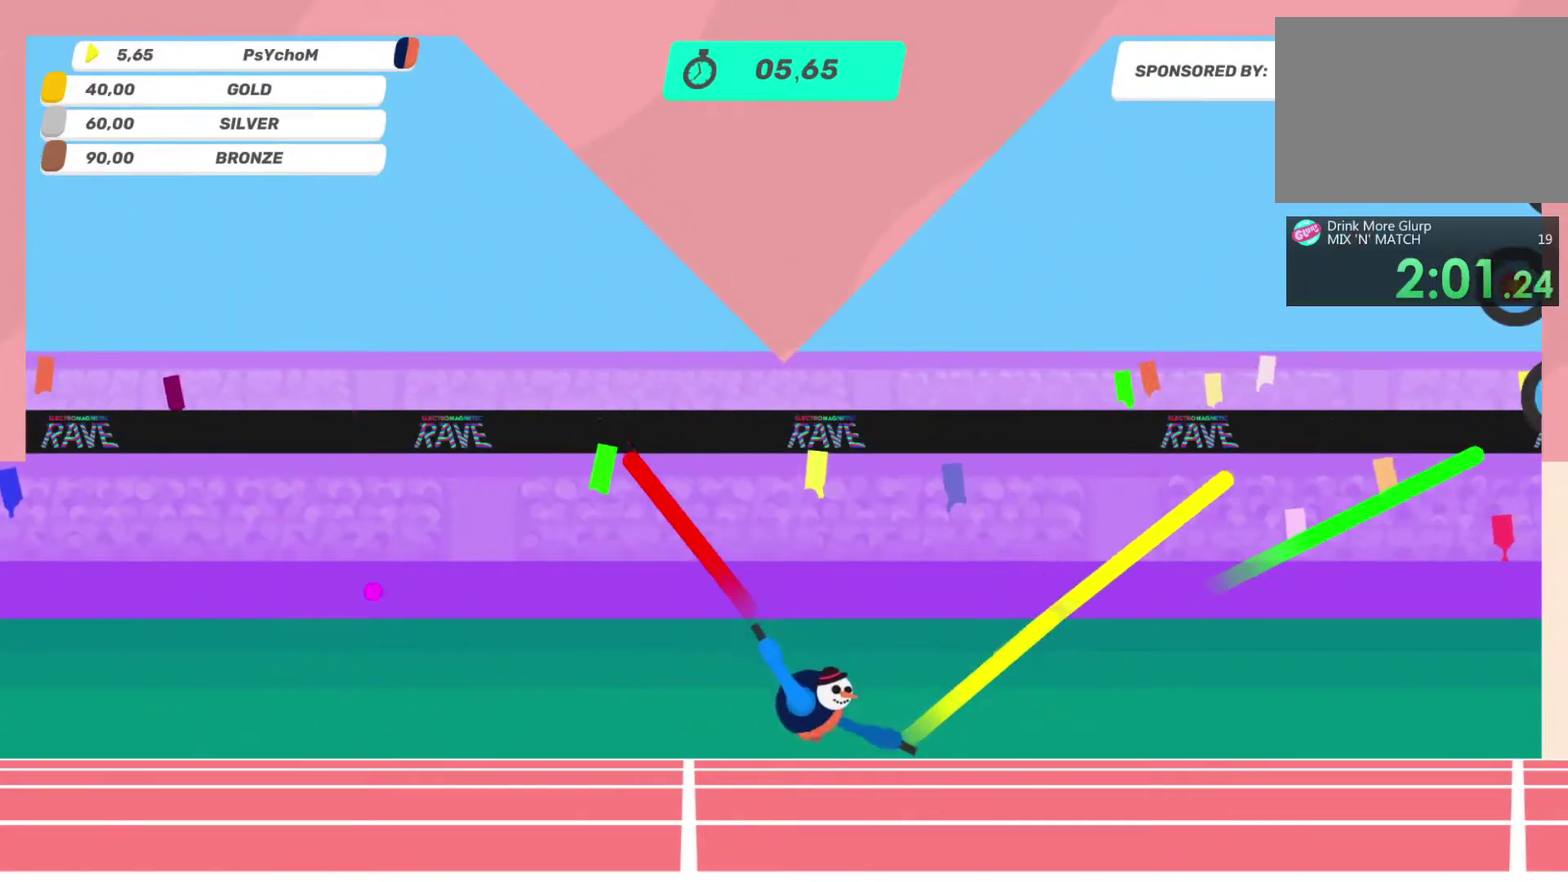
{"dt_ms": 500, "buttons": [], "left_stick": "up-right", "right_stick": "up-right", "events": [[33, "L2", "up"], [33, "R2", "down"], [117, "L2", "down"], [117, "R2", "up"], [117, "left_stick", "up-right"], [383, "L2", "up"], [383, "right_stick", "up-right"]]}
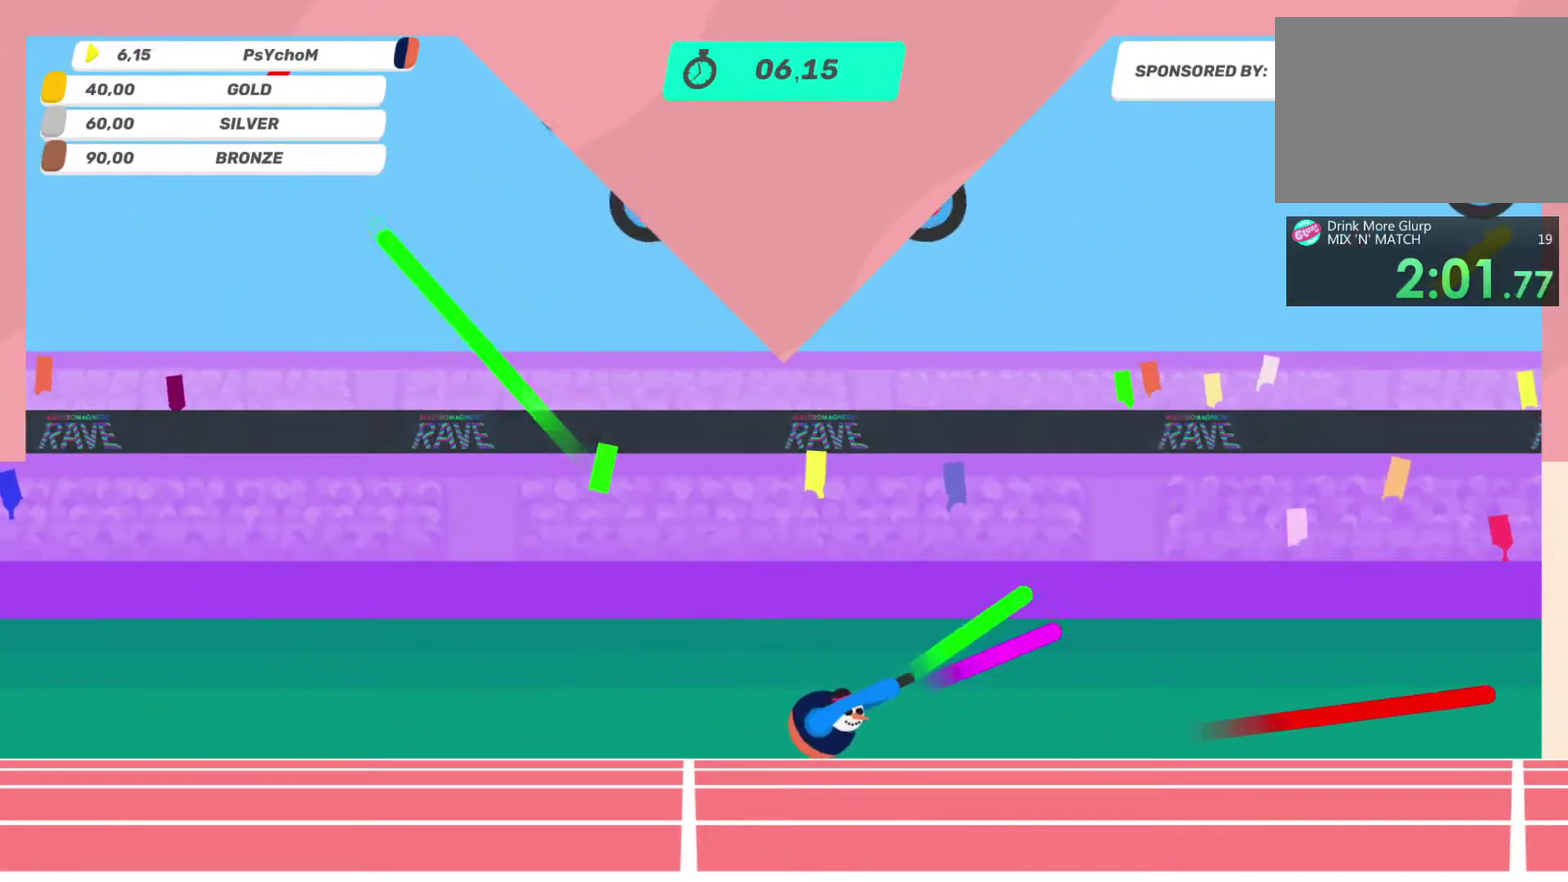
{"dt_ms": 500, "buttons": ["L2"], "left_stick": "up-right", "right_stick": "up", "events": [[17, "L2", "down"], [100, "L2", "up"], [100, "R2", "down"], [183, "L2", "down"], [267, "R2", "up"], [350, "R2", "down"], [433, "R2", "up"], [433, "right_stick", "up"]]}
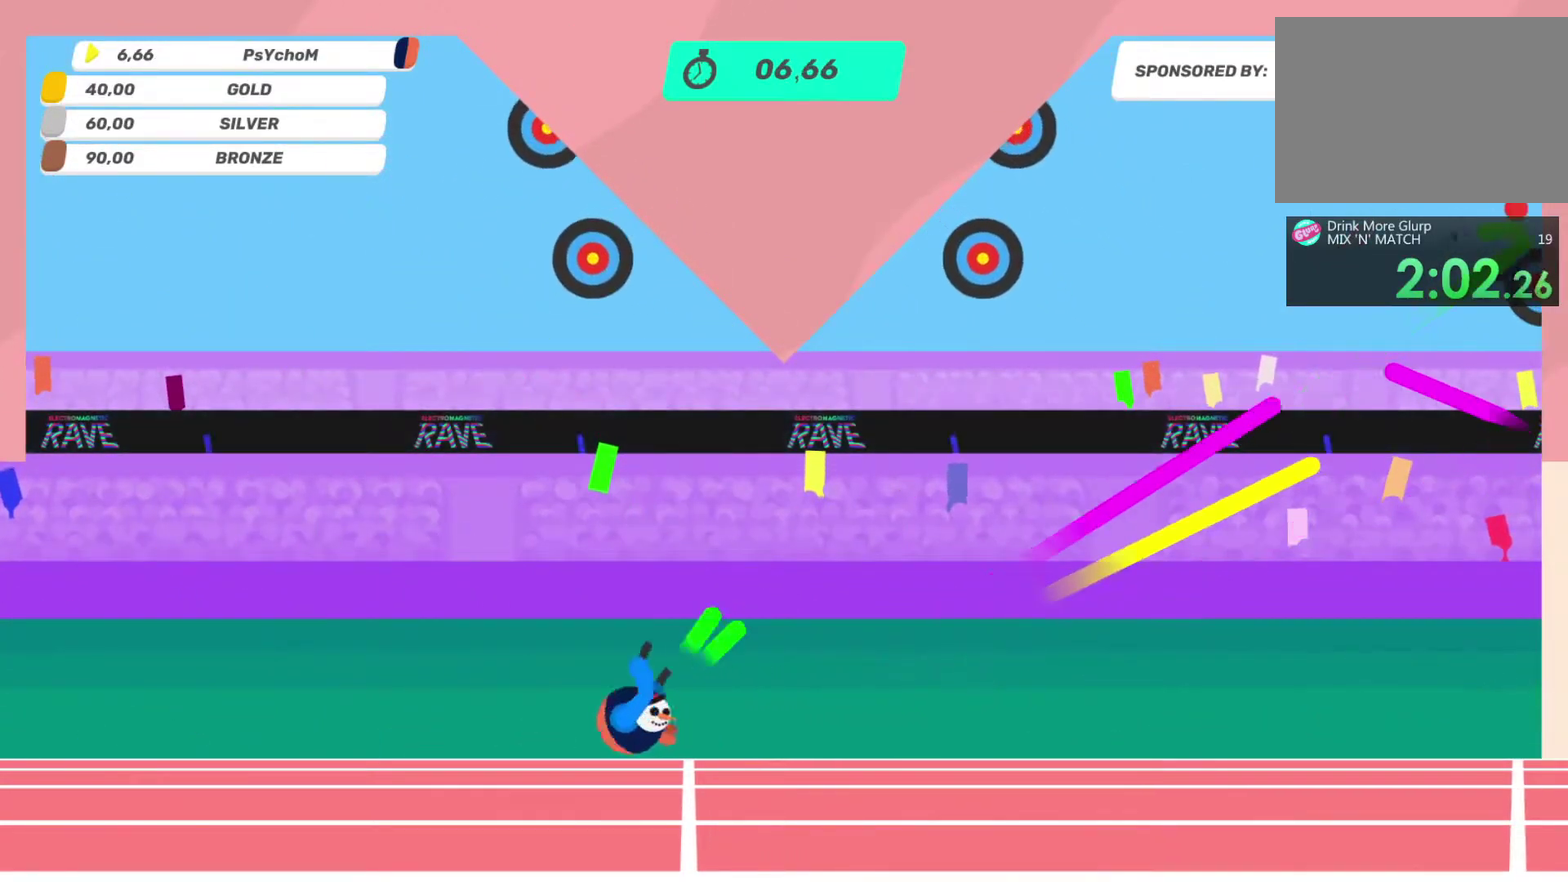
{"dt_ms": 500, "buttons": ["L2", "R2"], "left_stick": "down", "right_stick": "up", "events": [[33, "L2", "up"], [33, "R2", "down"], [33, "left_stick", "up-left"], [133, "L2", "down"], [133, "R2", "up"], [133, "left_stick", "down"], [300, "R2", "down"], [383, "R2", "up"], [467, "R2", "down"]]}